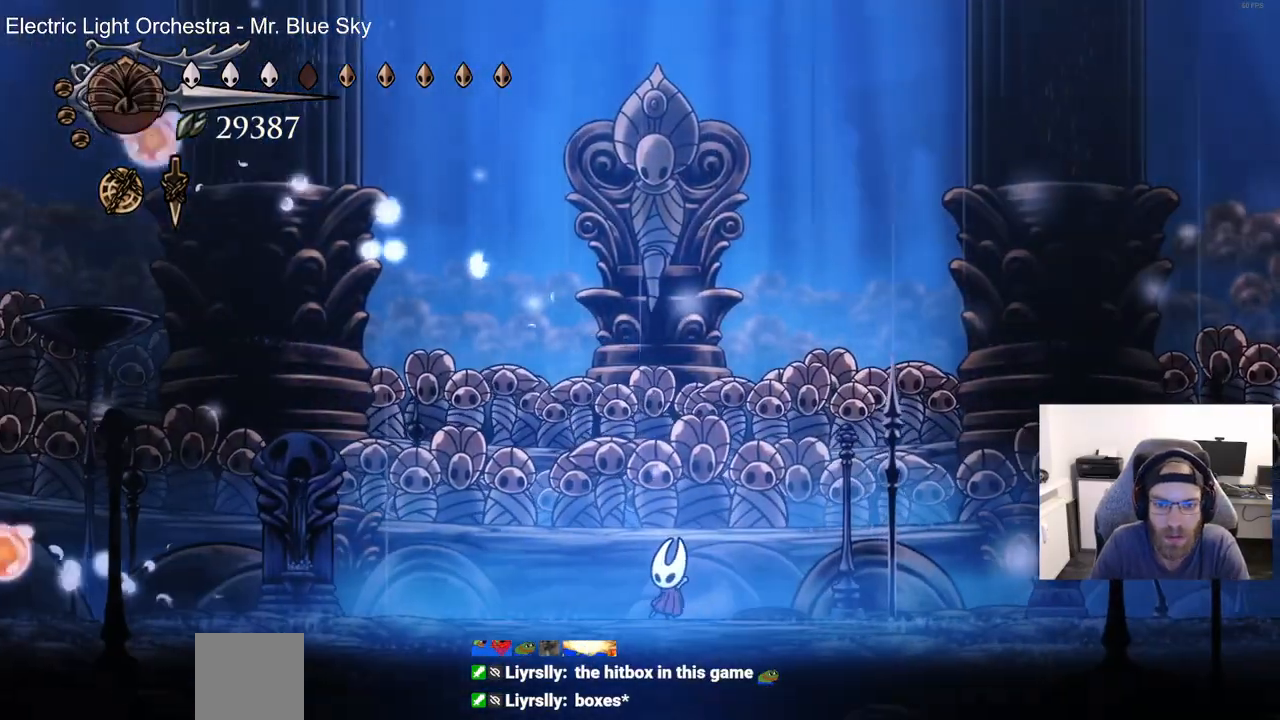
Gameplay with a controller (PlayStation layout); each line is a JSON object with the inputs held at the frame after it. "events" lists button and stick changes between this image and that frame as [ms after this image, input, new state], when the widget could be followed in between. Not read: CIRCLE CROSS DPAD_RIGHT.
{"buttons": [], "left_stick": "center", "right_stick": "center", "events": []}
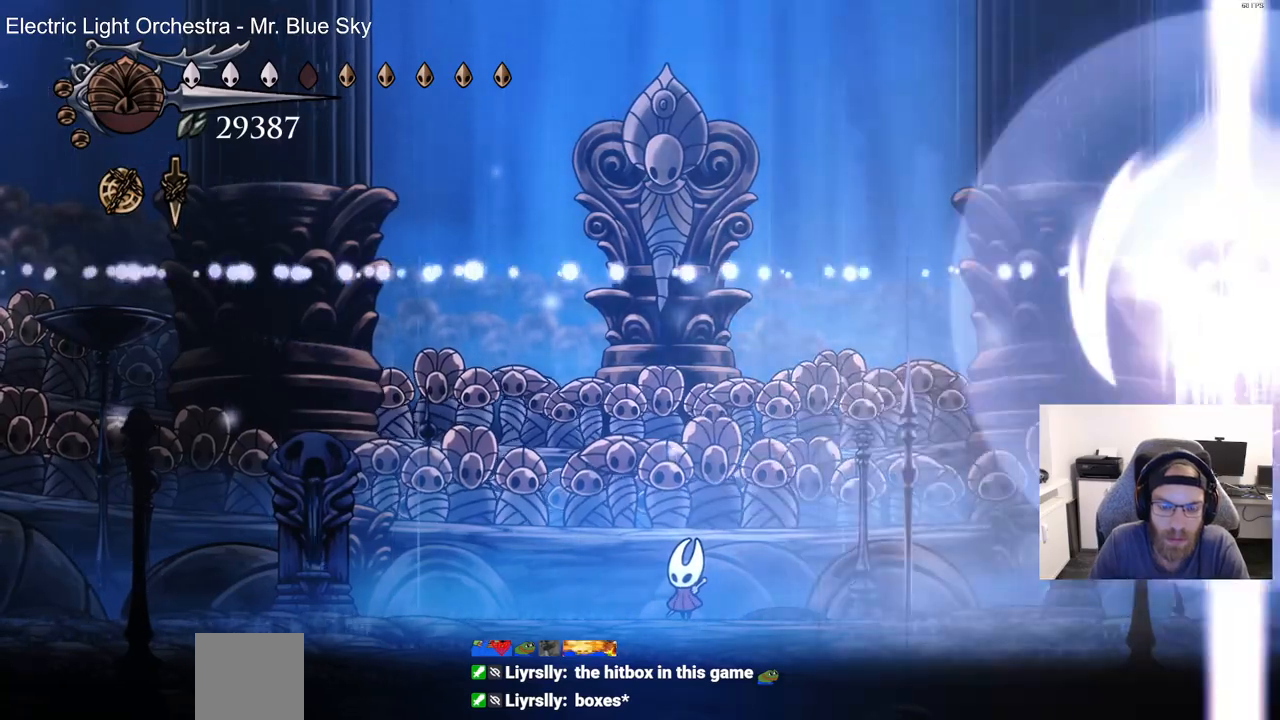
{"buttons": [], "left_stick": "center", "right_stick": "center", "events": []}
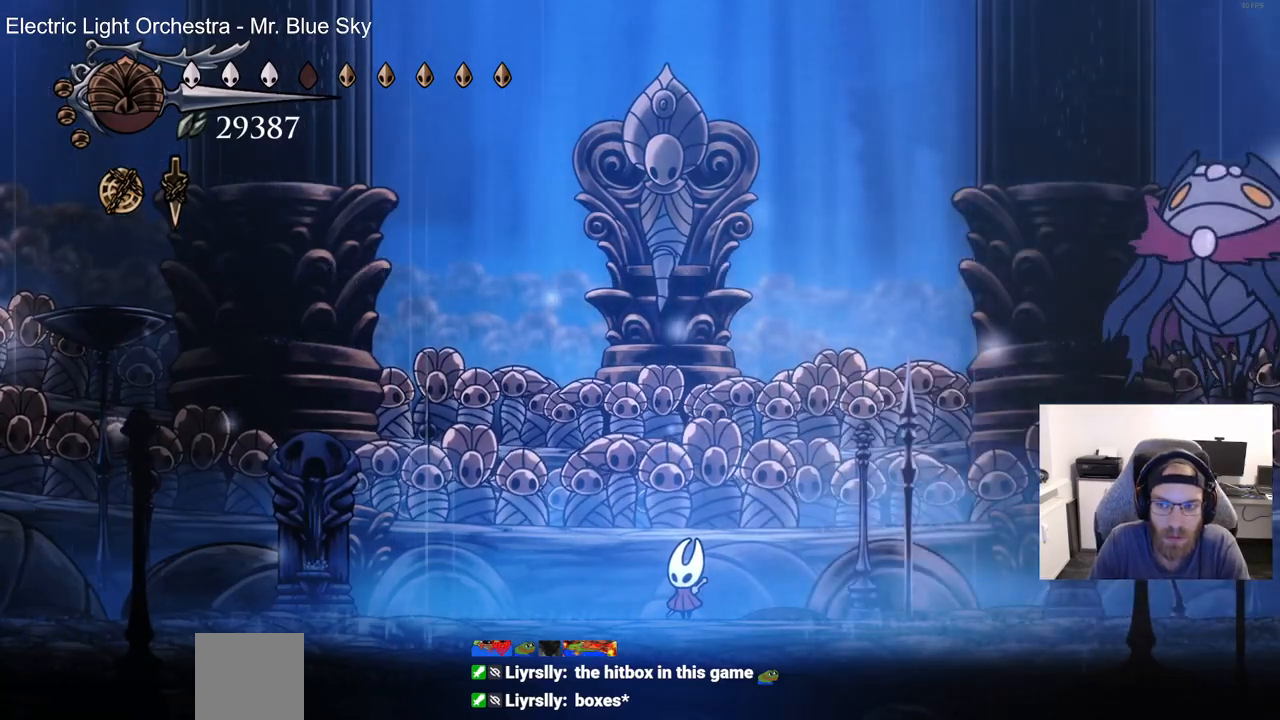
{"buttons": [], "left_stick": "center", "right_stick": "center", "events": []}
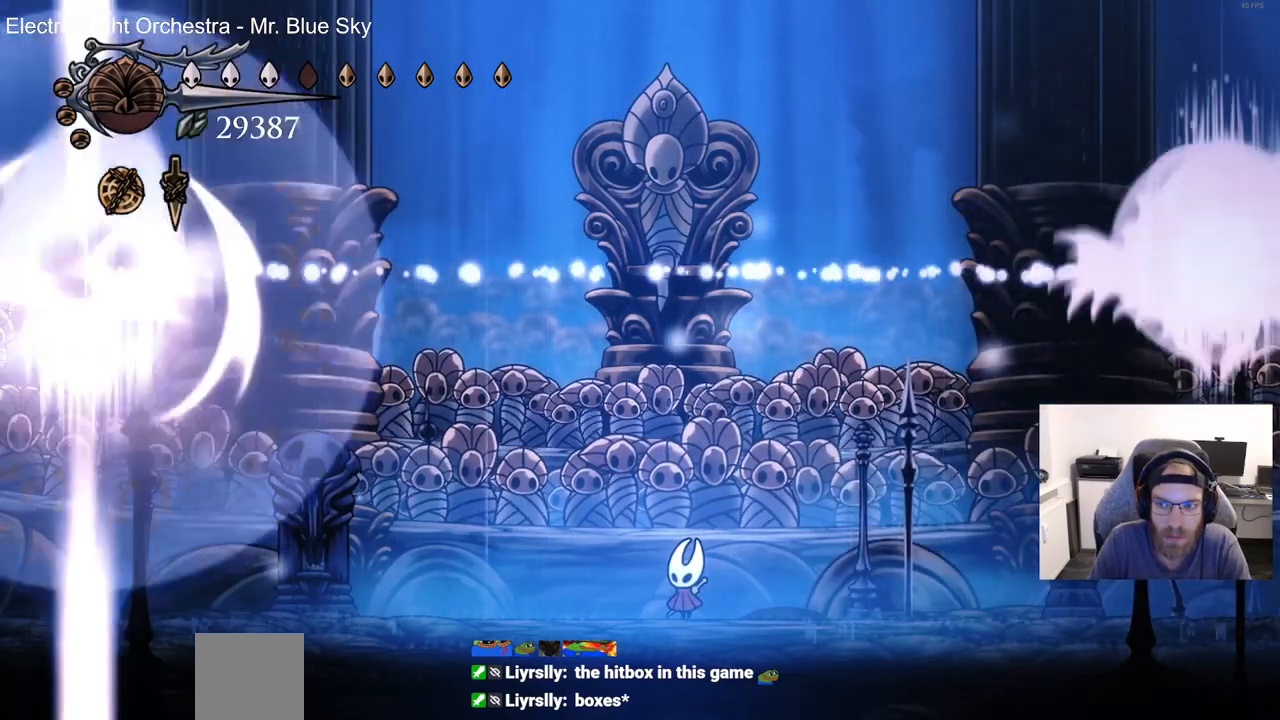
{"buttons": [], "left_stick": "center", "right_stick": "center", "events": []}
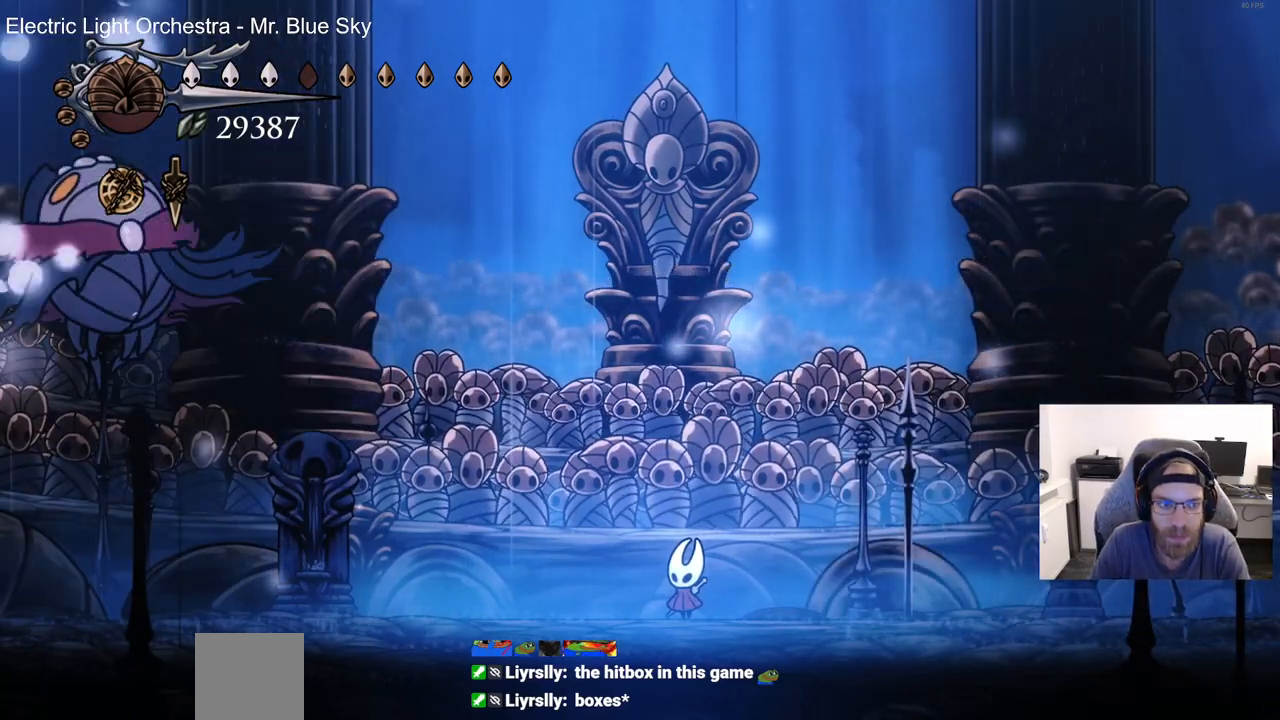
{"buttons": ["DPAD_LEFT"], "left_stick": "center", "right_stick": "center", "events": [[117, "DPAD_LEFT", "down"], [217, "R2", "down"], [433, "R2", "up"]]}
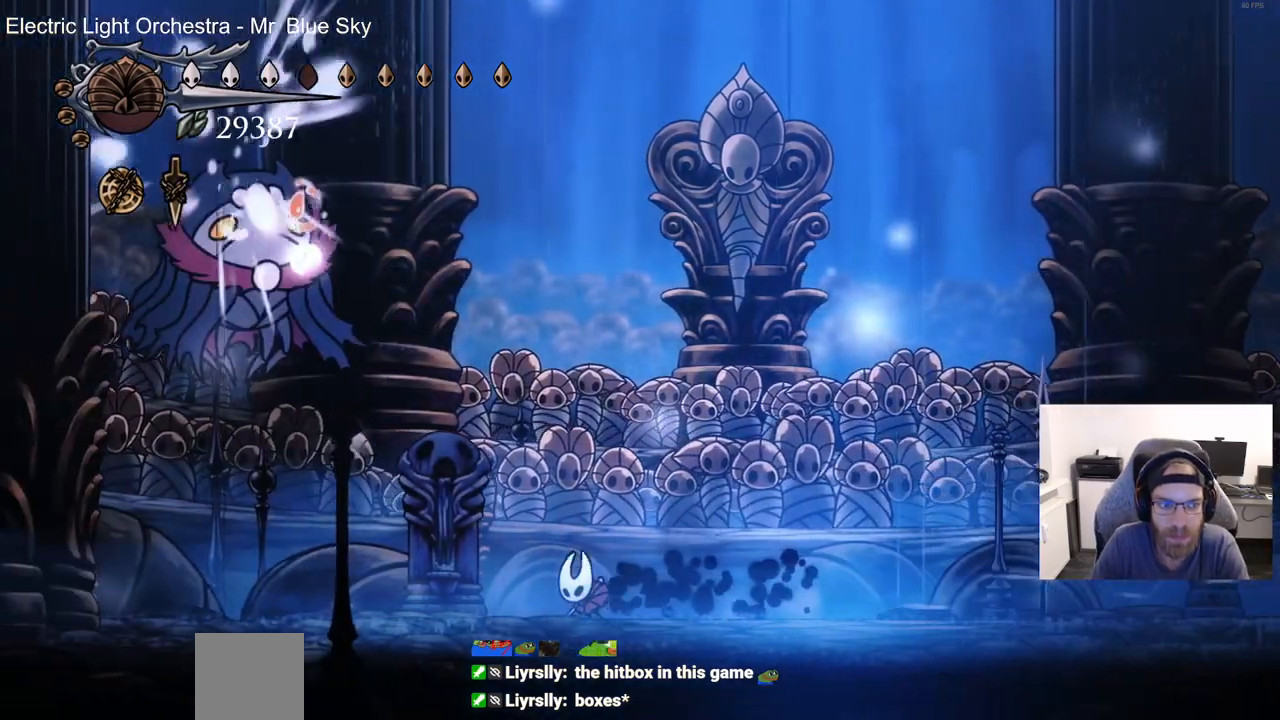
{"buttons": ["SQUARE", "DPAD_LEFT"], "left_stick": "center", "right_stick": "center", "events": [[367, "SQUARE", "down"]]}
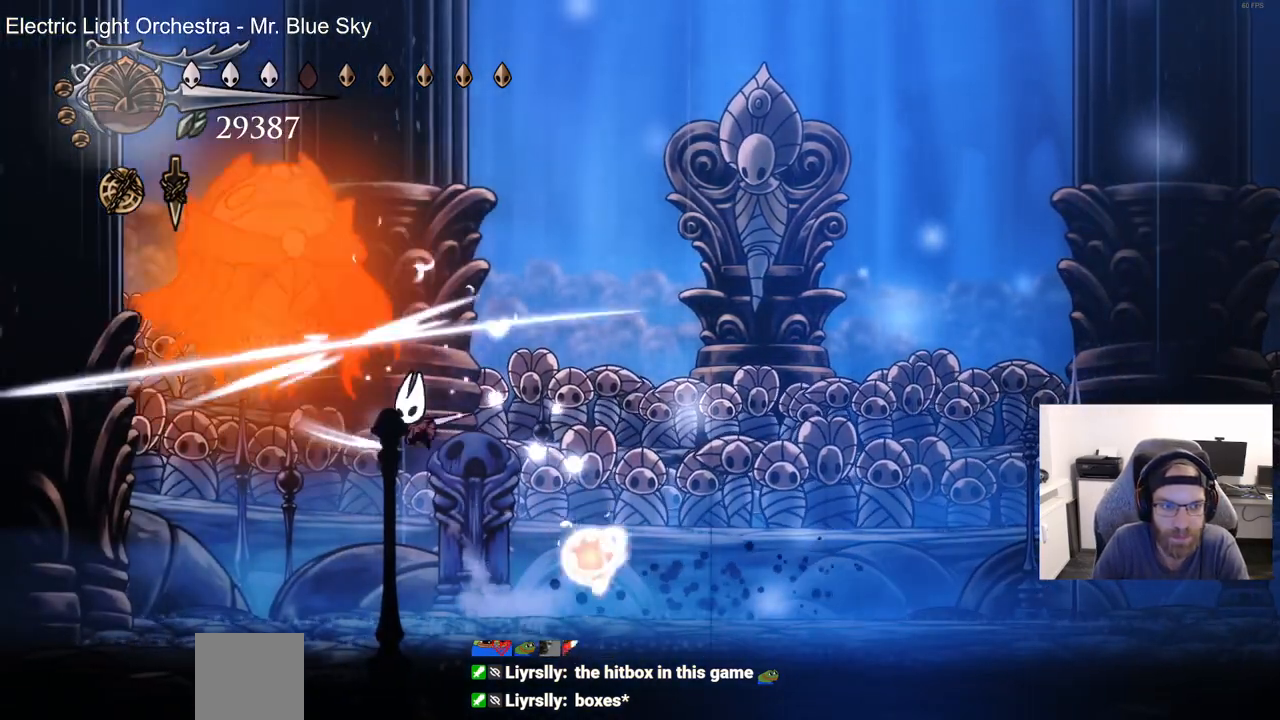
{"buttons": [], "left_stick": "center", "right_stick": "center", "events": [[33, "SQUARE", "up"], [183, "SQUARE", "down"], [350, "SQUARE", "up"], [500, "DPAD_LEFT", "up"]]}
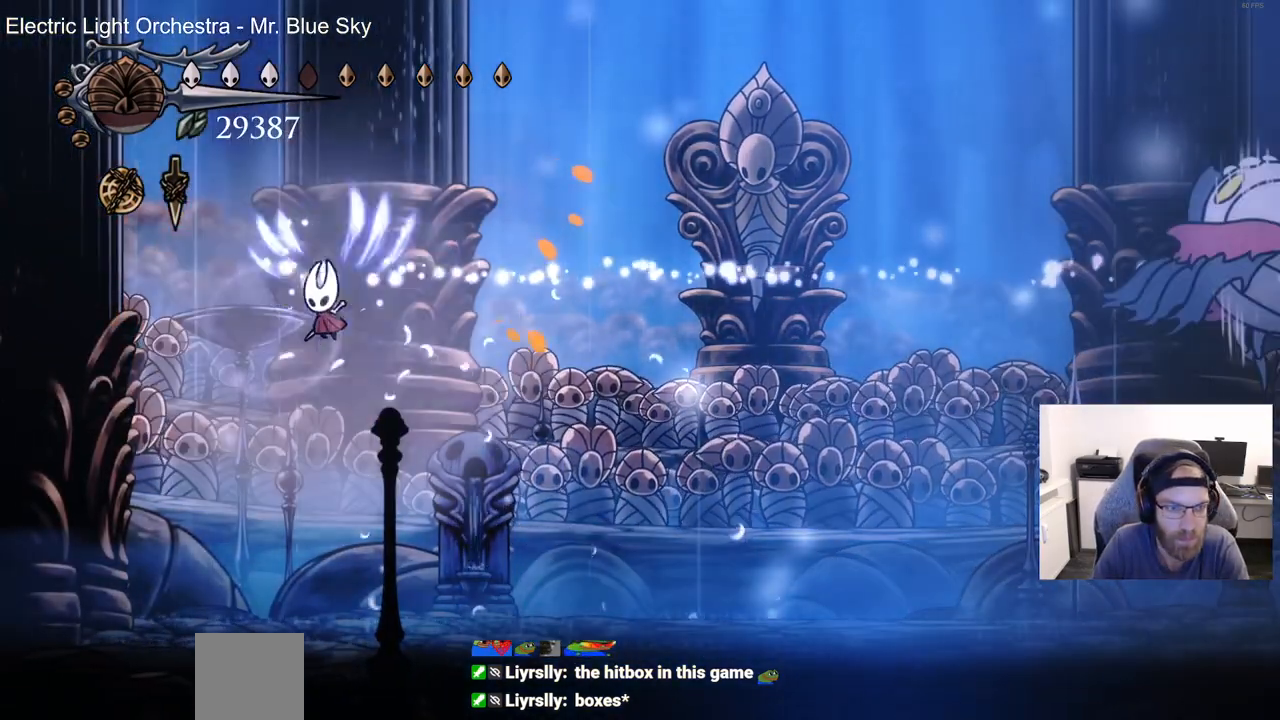
{"buttons": [], "left_stick": "center", "right_stick": "center", "events": []}
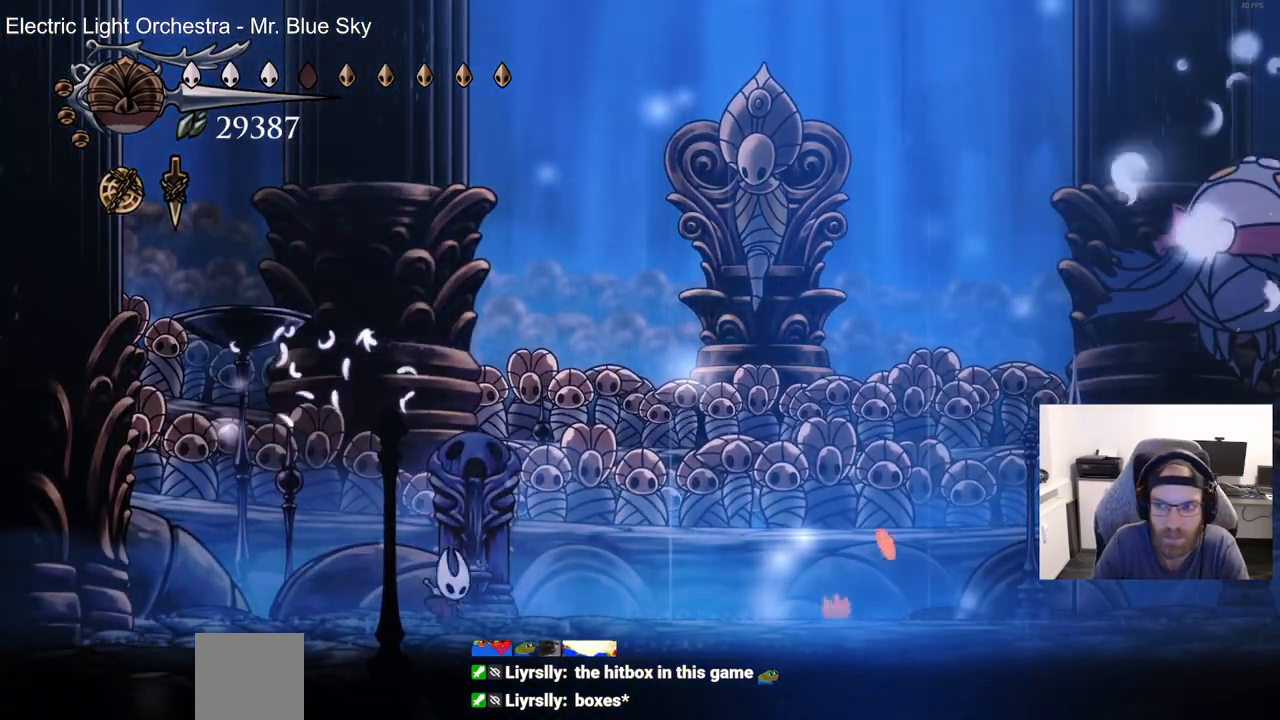
{"buttons": [], "left_stick": "center", "right_stick": "center", "events": [[217, "R2", "down"], [417, "R2", "up"]]}
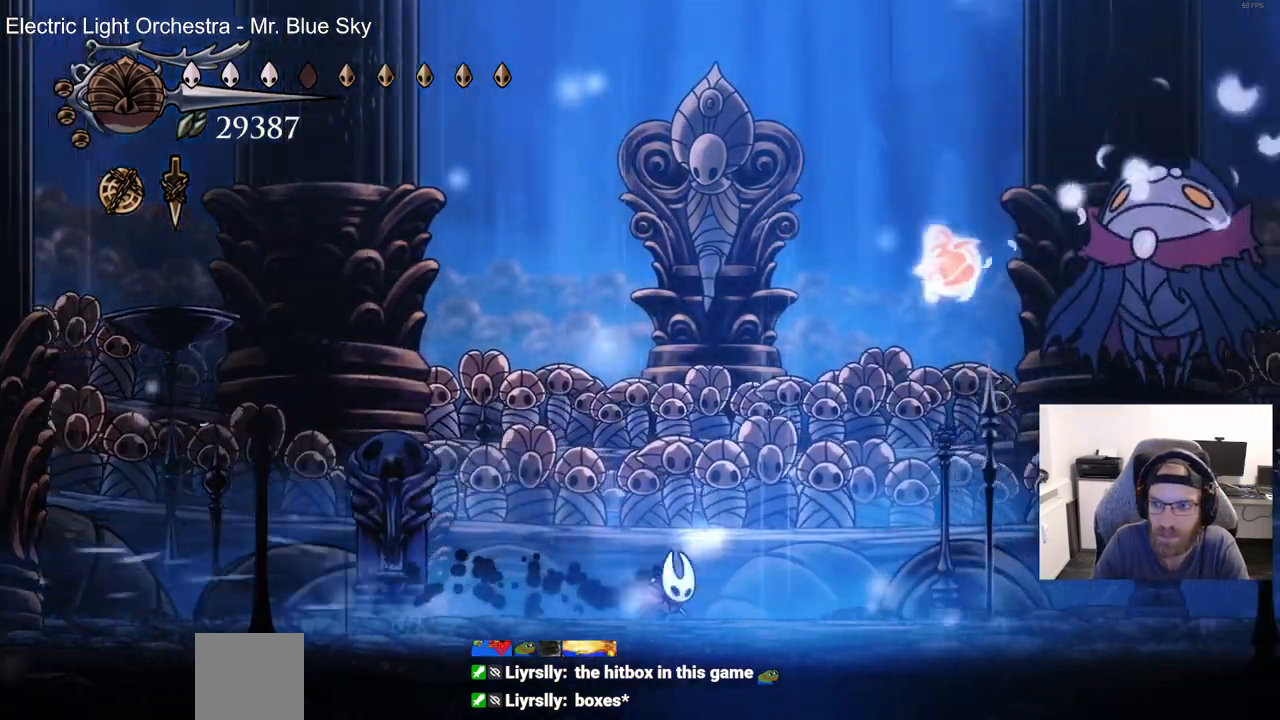
{"buttons": [], "left_stick": "center", "right_stick": "center", "events": []}
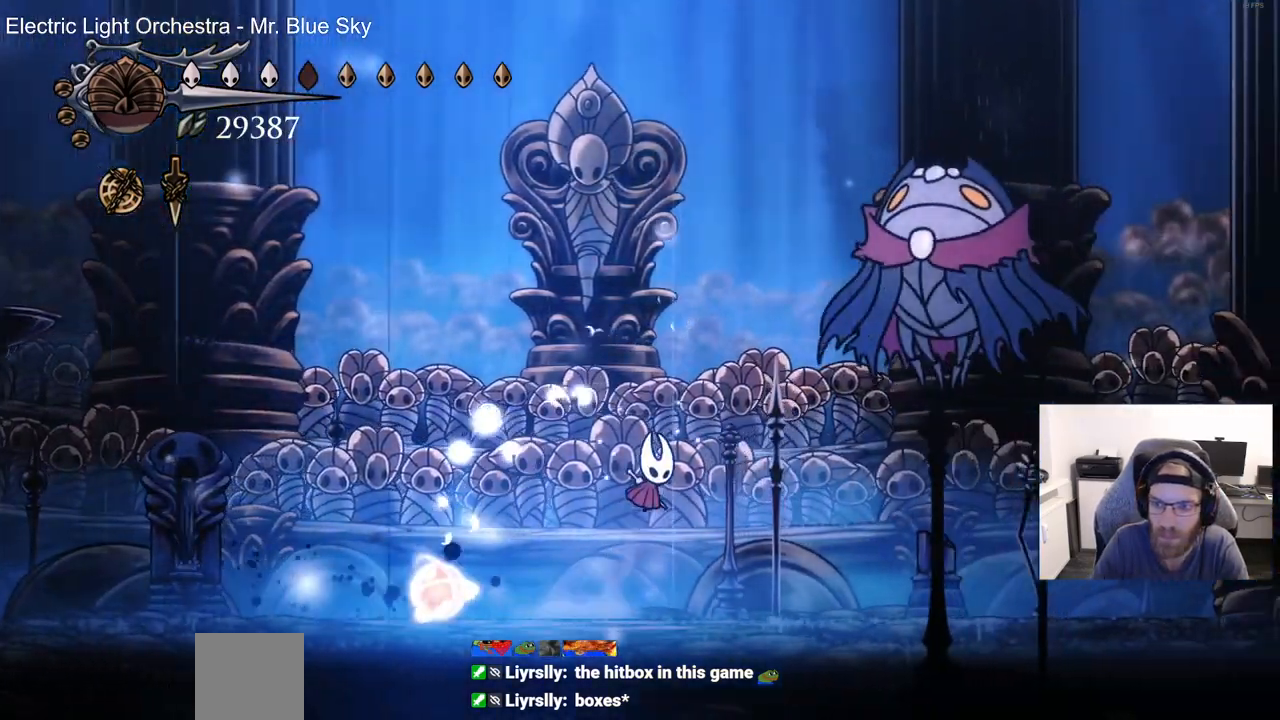
{"buttons": ["SQUARE"], "left_stick": "center", "right_stick": "center", "events": [[183, "SQUARE", "down"], [333, "SQUARE", "up"], [467, "SQUARE", "down"]]}
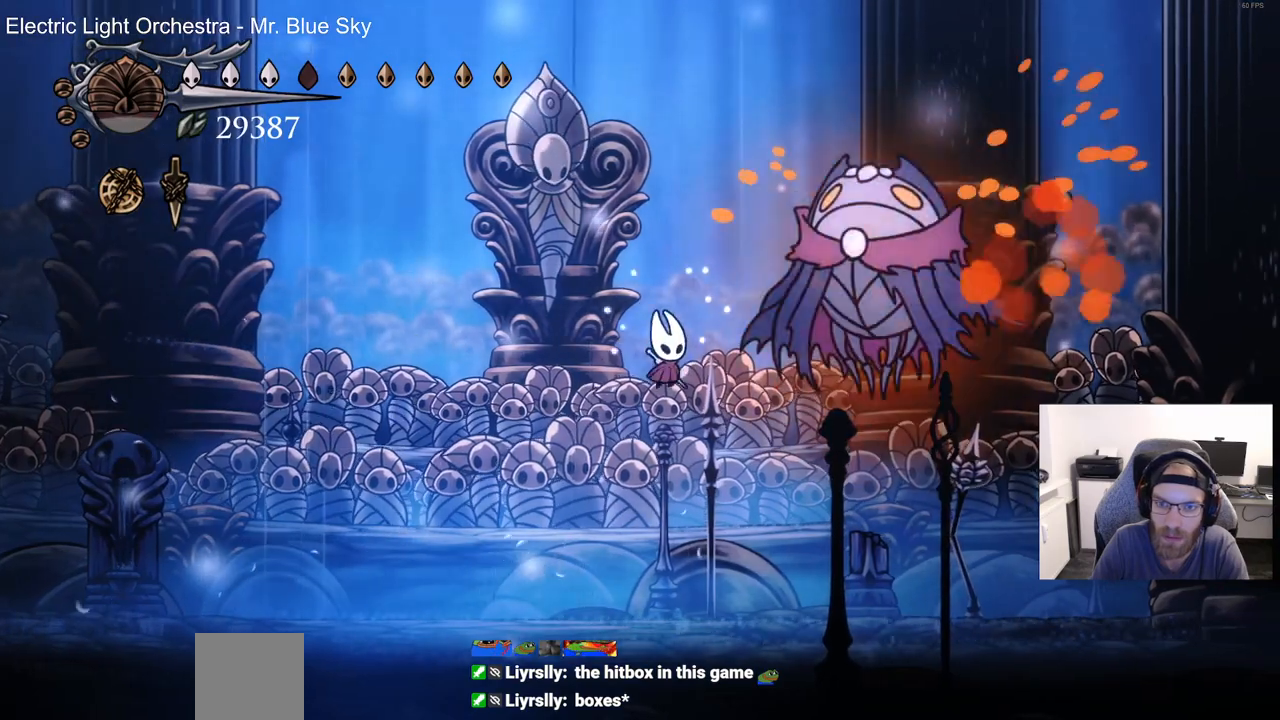
{"buttons": ["SQUARE", "DPAD_UP"], "left_stick": "center", "right_stick": "center", "events": [[117, "SQUARE", "up"], [467, "SQUARE", "down"], [483, "DPAD_UP", "down"]]}
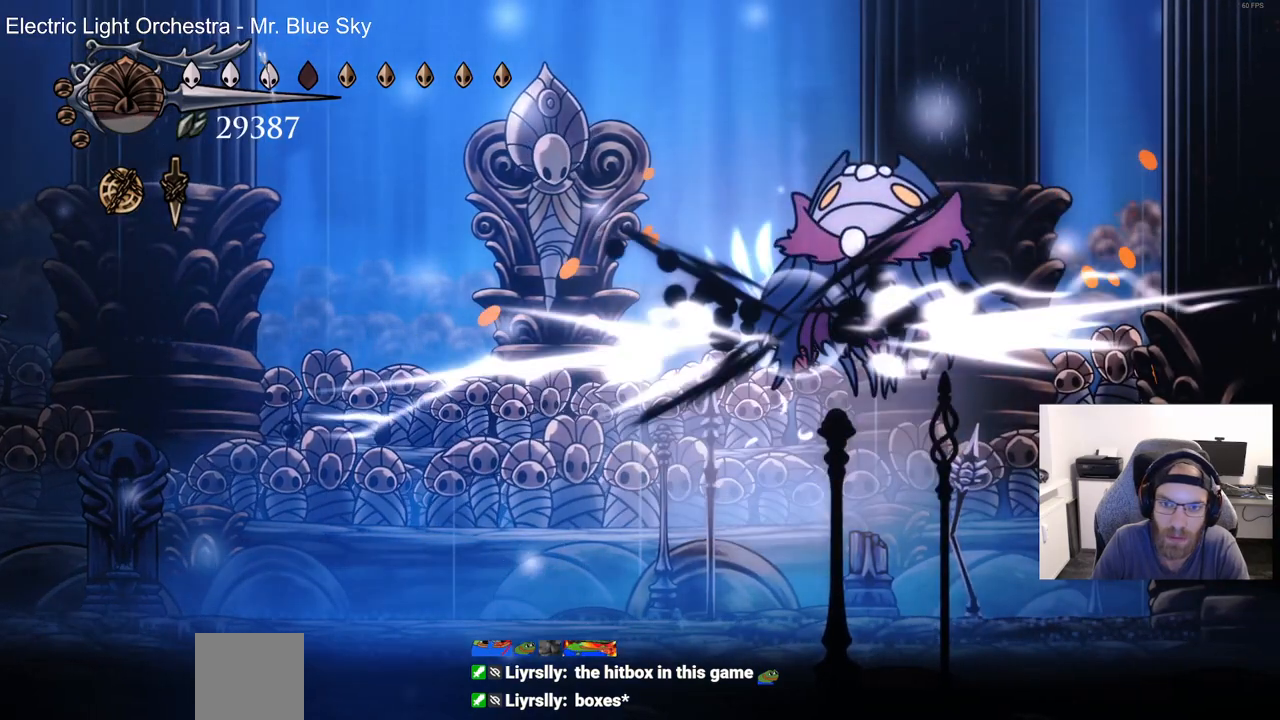
{"buttons": ["SQUARE"], "left_stick": "center", "right_stick": "center", "events": [[67, "DPAD_UP", "up"], [117, "SQUARE", "up"], [367, "SQUARE", "down"]]}
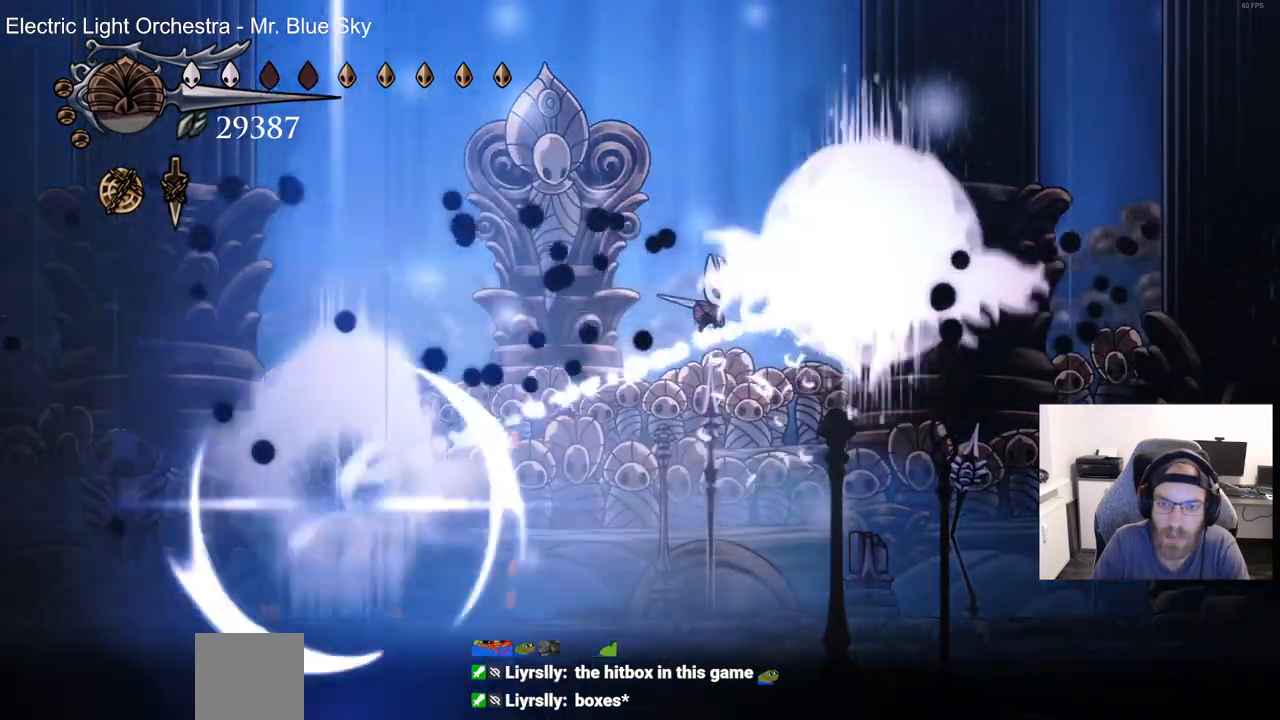
{"buttons": ["R2", "DPAD_LEFT"], "left_stick": "center", "right_stick": "center", "events": [[17, "SQUARE", "up"], [333, "DPAD_LEFT", "down"], [500, "R2", "down"]]}
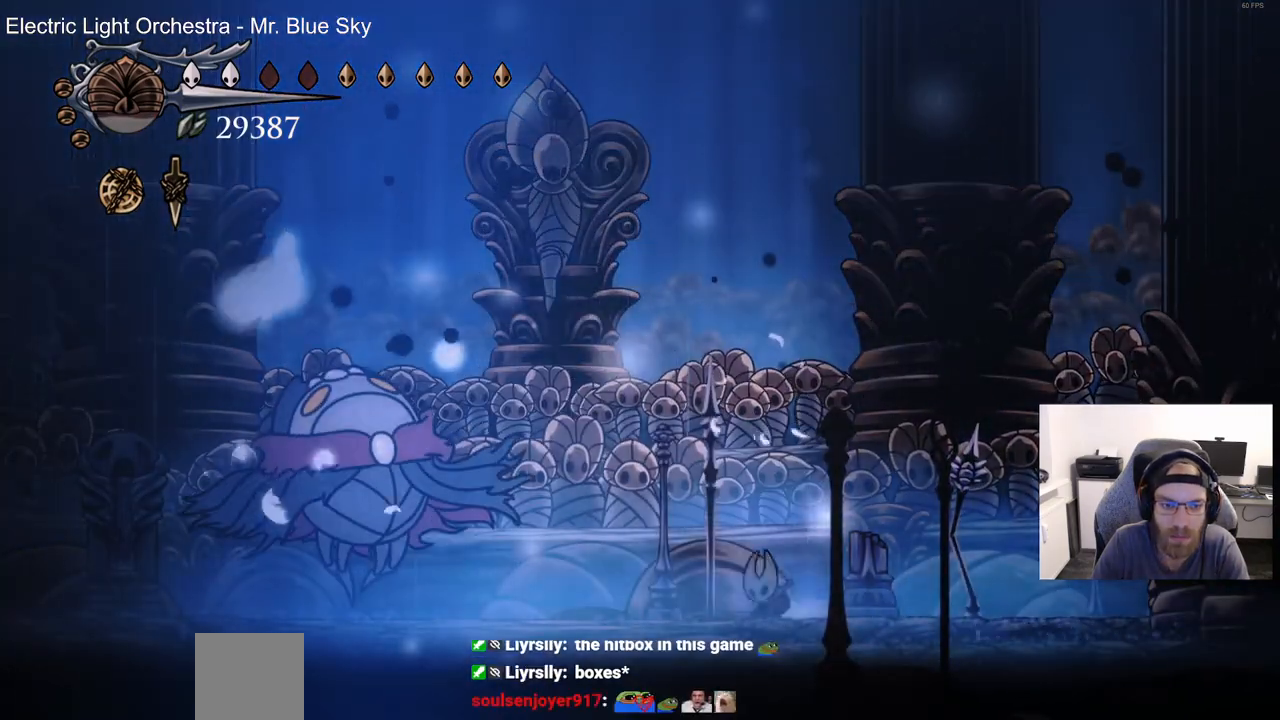
{"buttons": ["DPAD_LEFT"], "left_stick": "center", "right_stick": "center", "events": [[200, "R2", "up"], [283, "SQUARE", "down"], [450, "SQUARE", "up"]]}
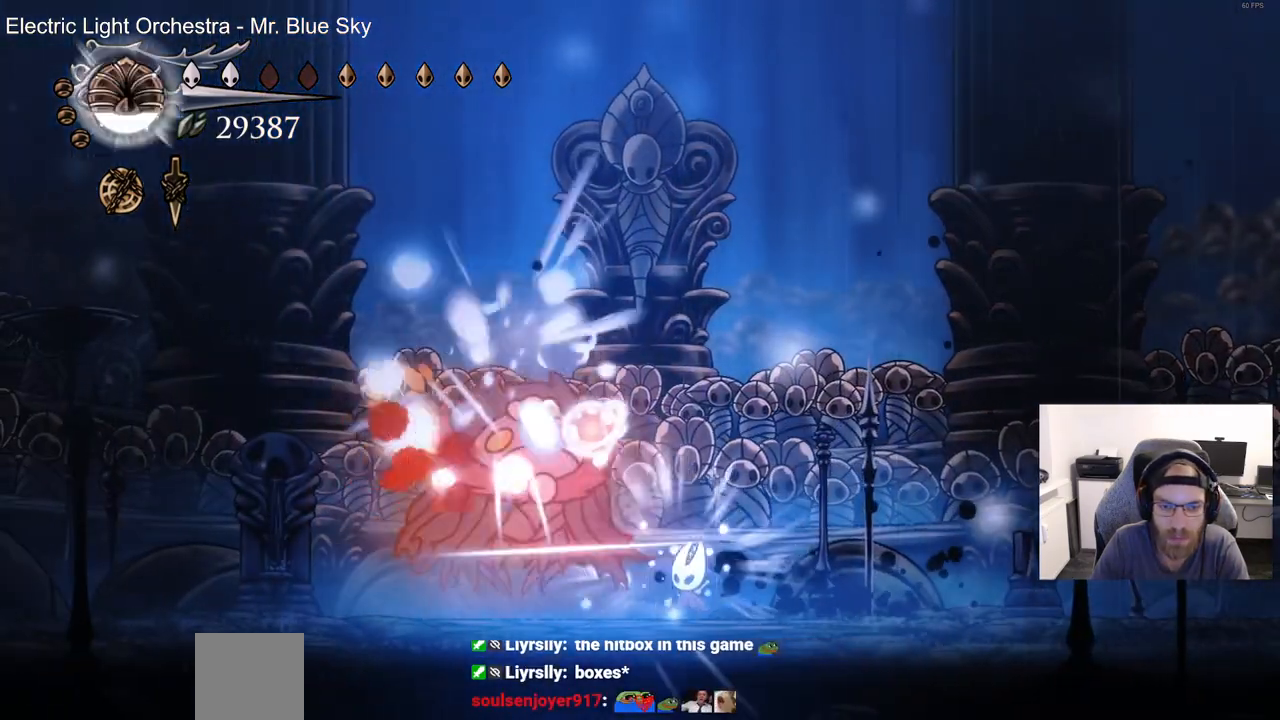
{"buttons": ["SQUARE"], "left_stick": "center", "right_stick": "center", "events": [[133, "SQUARE", "down"], [267, "DPAD_LEFT", "up"], [283, "SQUARE", "up"], [433, "SQUARE", "down"]]}
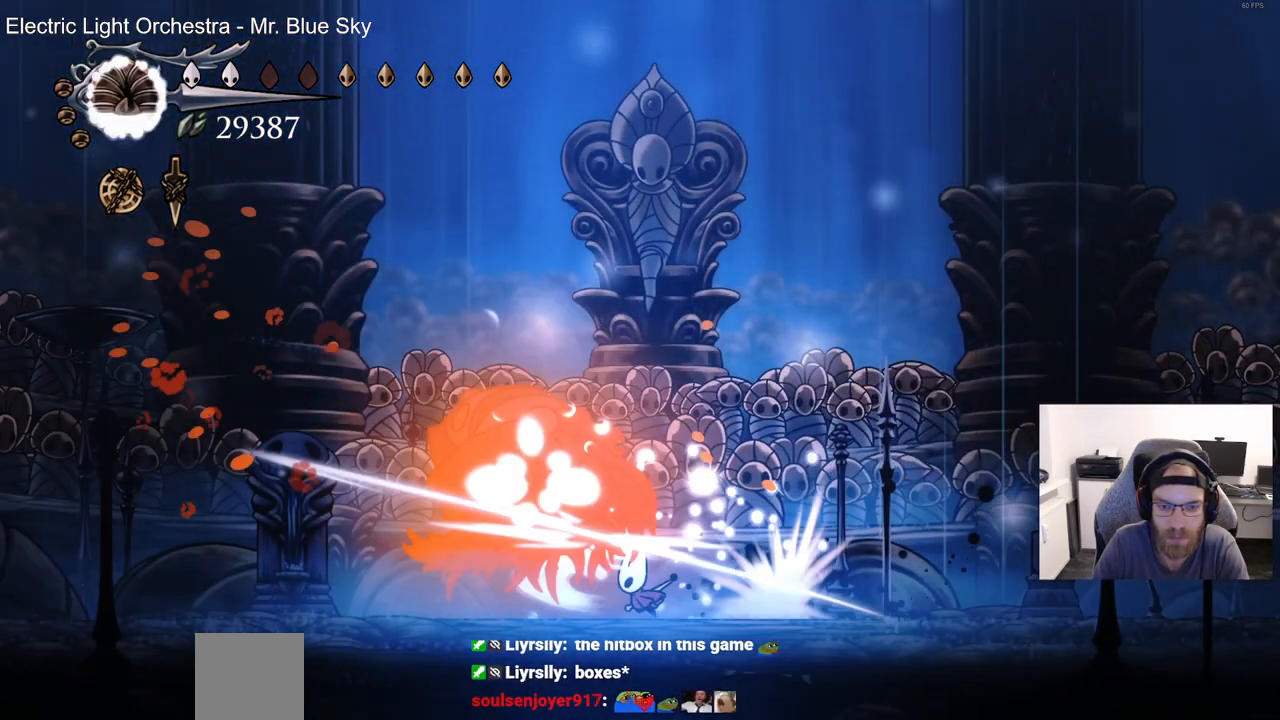
{"buttons": [], "left_stick": "center", "right_stick": "center", "events": [[83, "SQUARE", "up"]]}
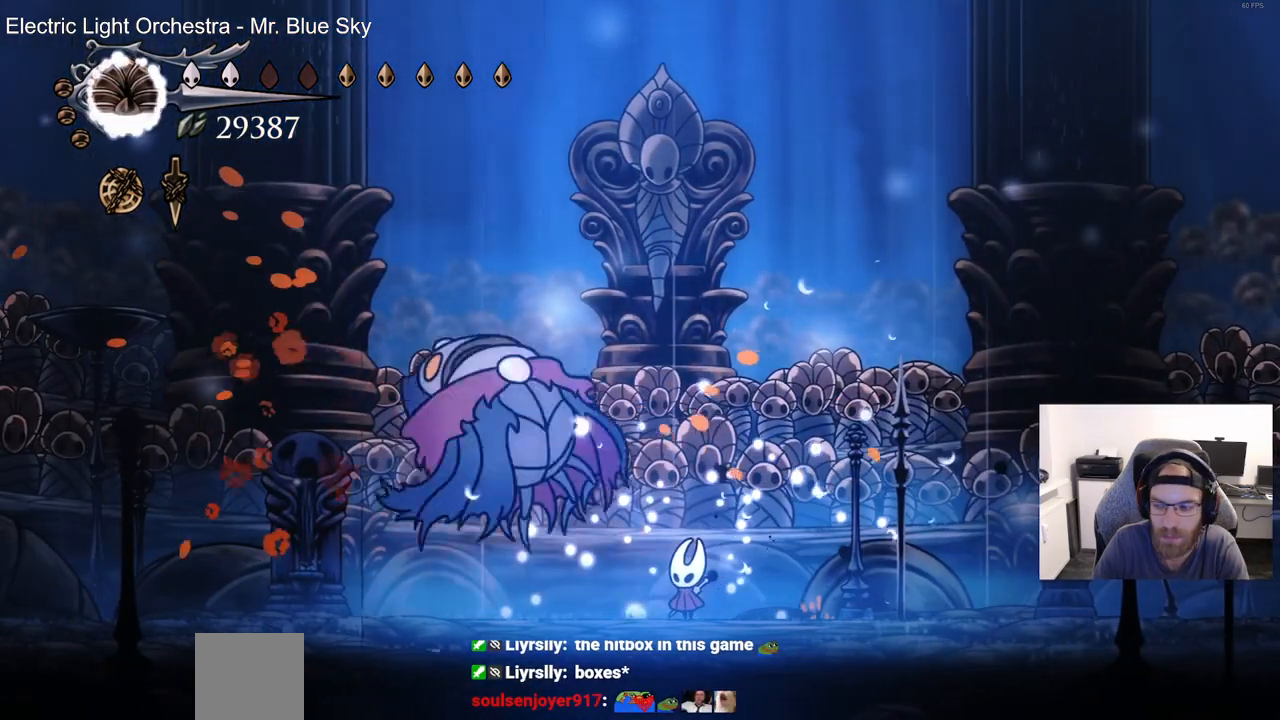
{"buttons": [], "left_stick": "center", "right_stick": "center", "events": []}
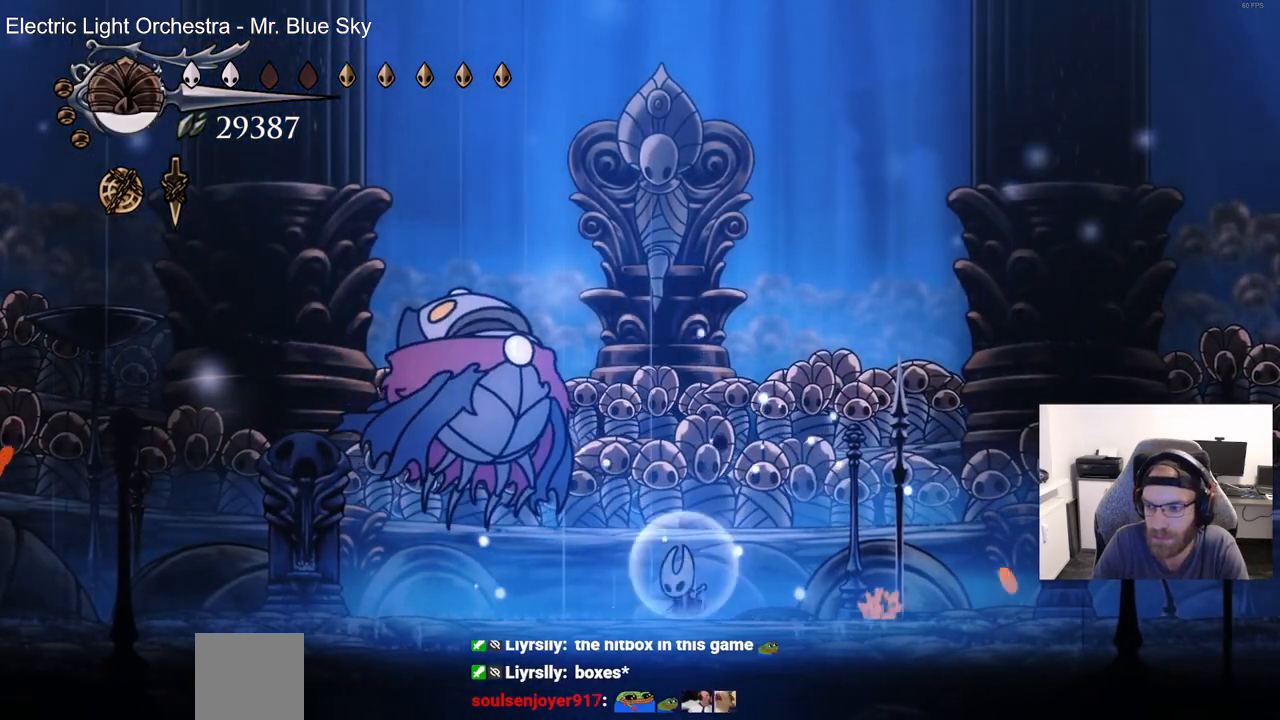
{"buttons": [], "left_stick": "center", "right_stick": "center", "events": []}
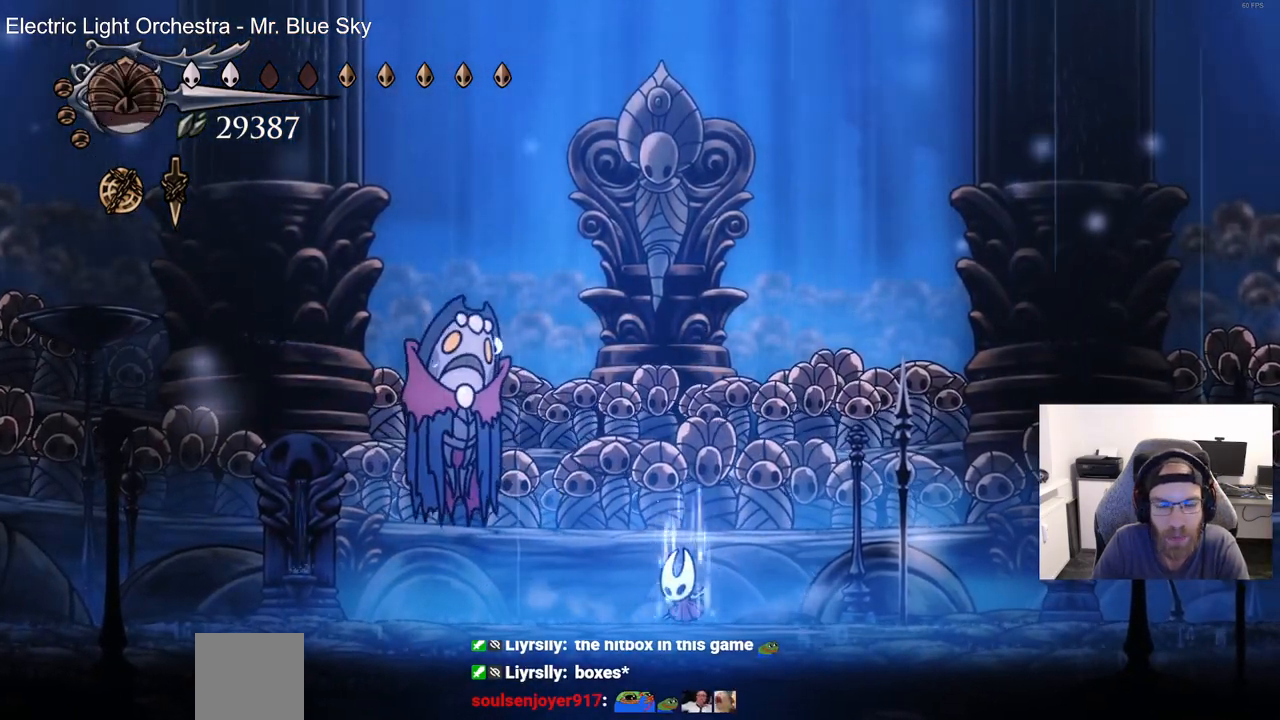
{"buttons": [], "left_stick": "center", "right_stick": "center", "events": []}
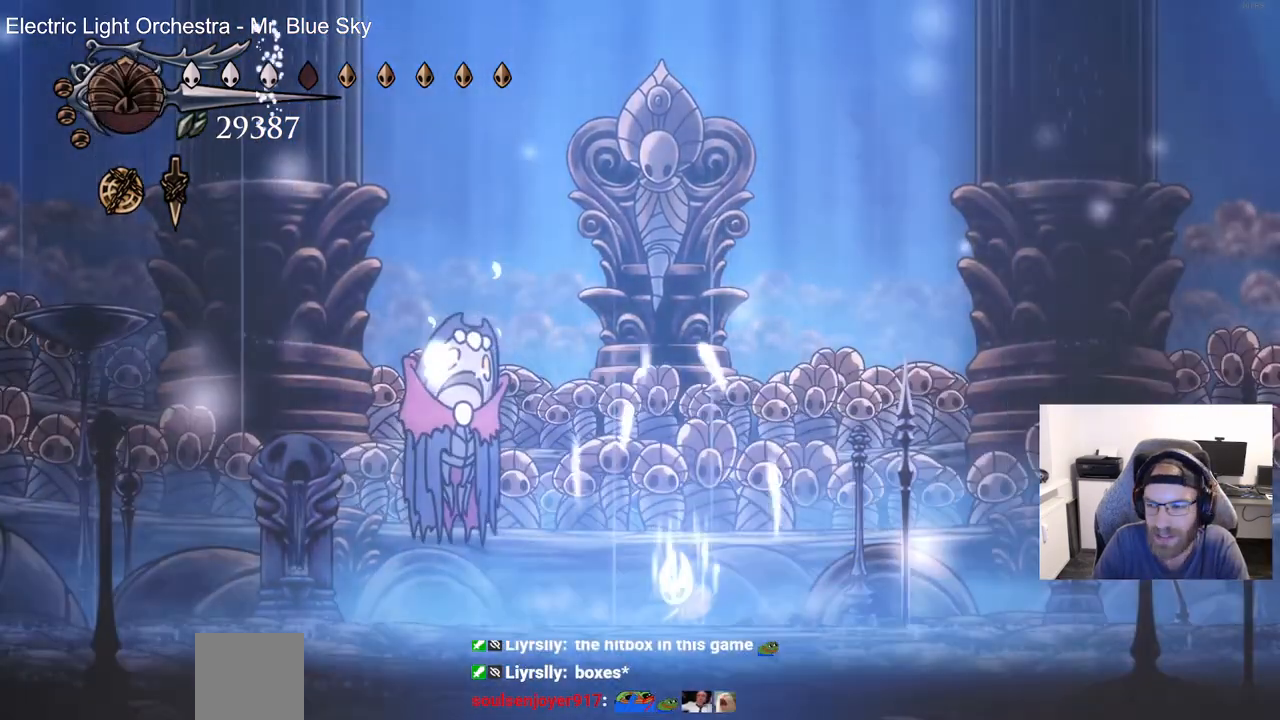
{"buttons": ["SQUARE", "DPAD_LEFT"], "left_stick": "center", "right_stick": "center", "events": [[117, "DPAD_LEFT", "down"], [383, "SQUARE", "down"]]}
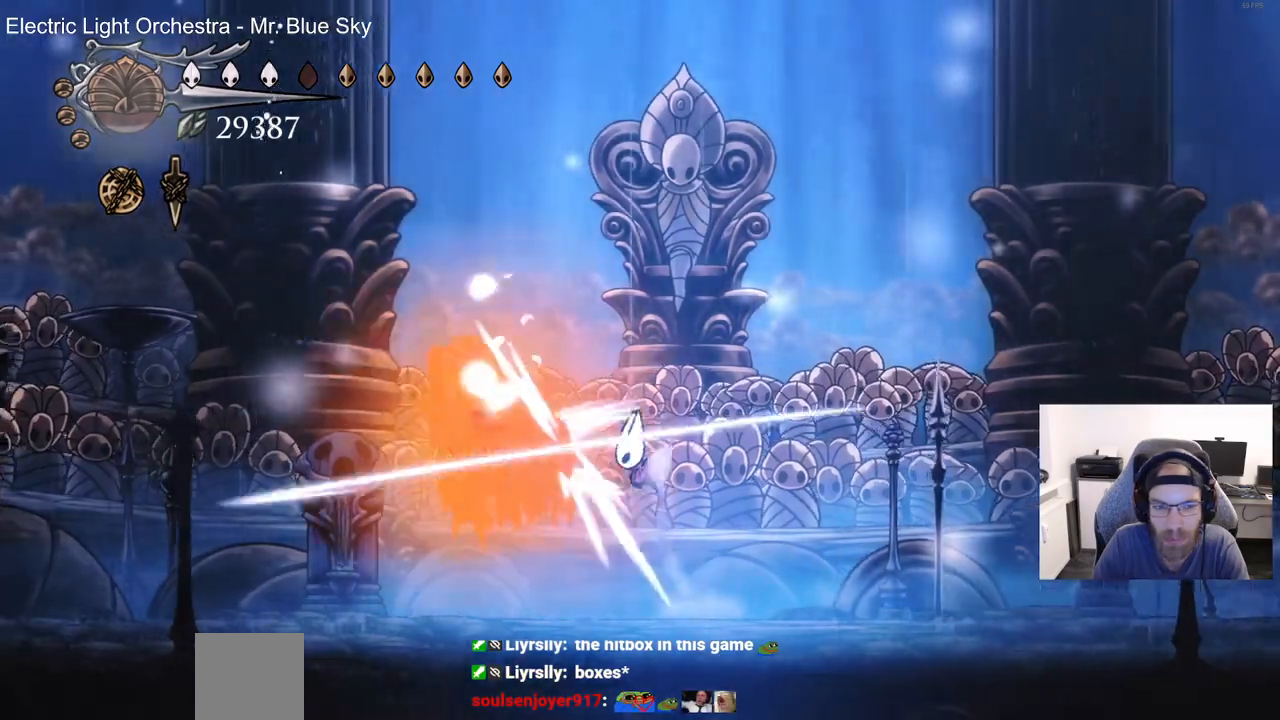
{"buttons": ["DPAD_LEFT"], "left_stick": "center", "right_stick": "center", "events": [[67, "SQUARE", "up"], [217, "SQUARE", "down"], [383, "SQUARE", "up"]]}
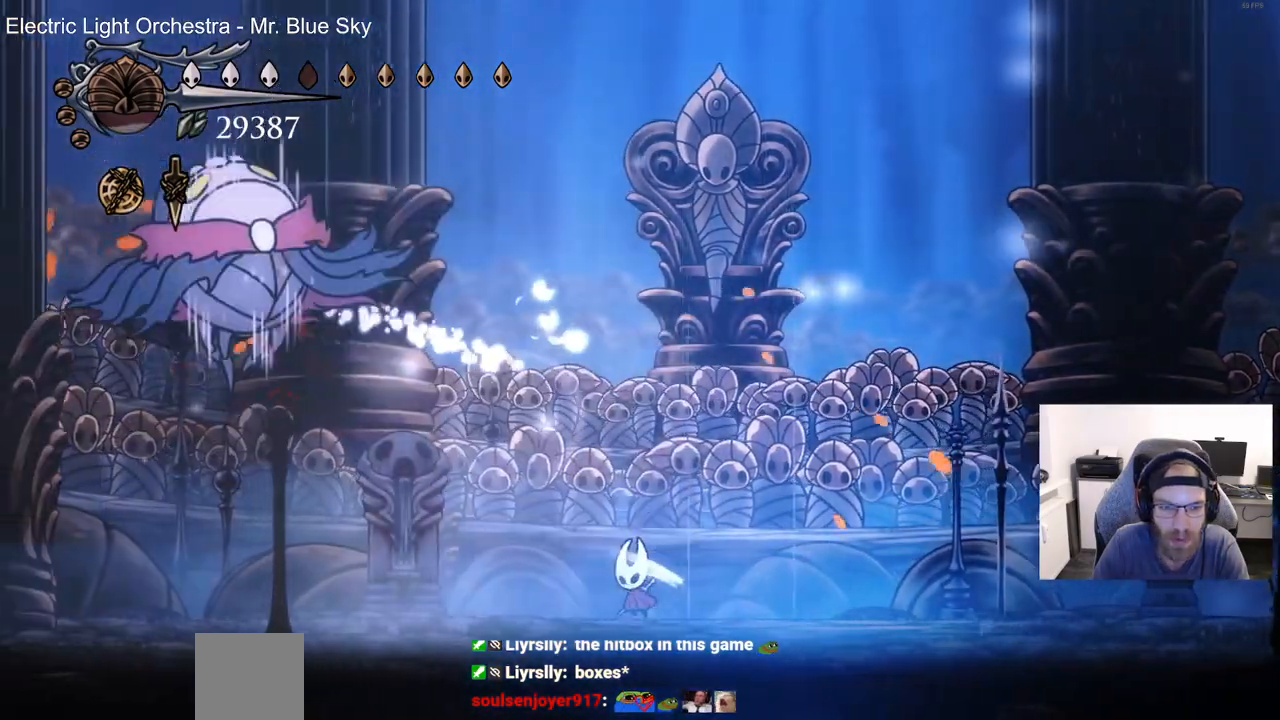
{"buttons": ["DPAD_LEFT"], "left_stick": "center", "right_stick": "center", "events": []}
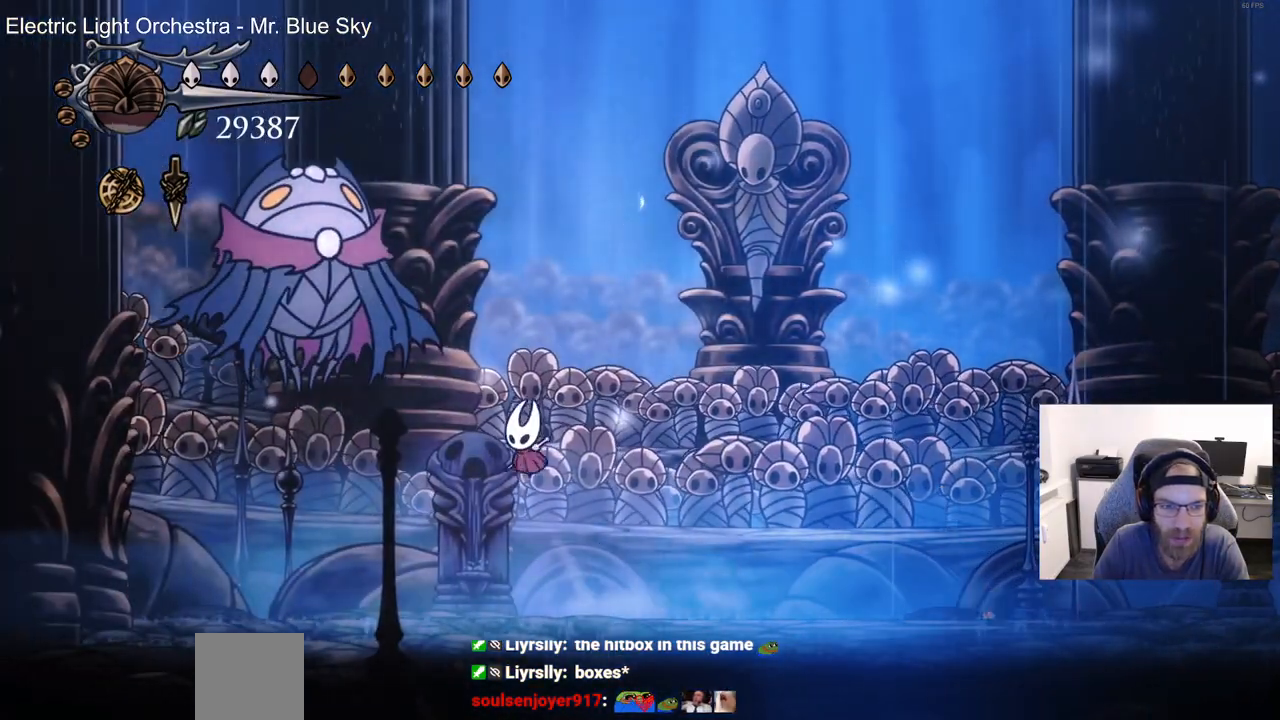
{"buttons": [], "left_stick": "center", "right_stick": "center", "events": [[150, "SQUARE", "down"], [183, "DPAD_UP", "down"], [333, "SQUARE", "up"], [450, "DPAD_LEFT", "up"], [483, "DPAD_UP", "up"]]}
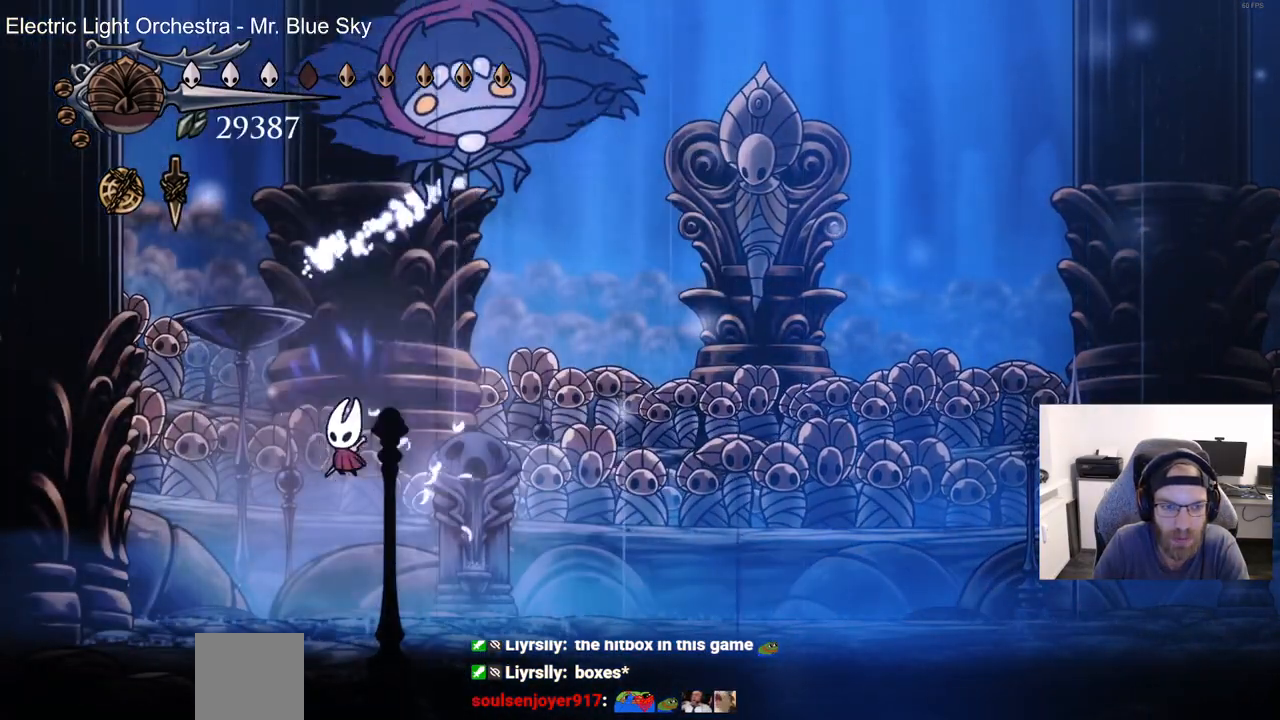
{"buttons": [], "left_stick": "center", "right_stick": "center", "events": [[217, "R2", "down"], [417, "R2", "up"]]}
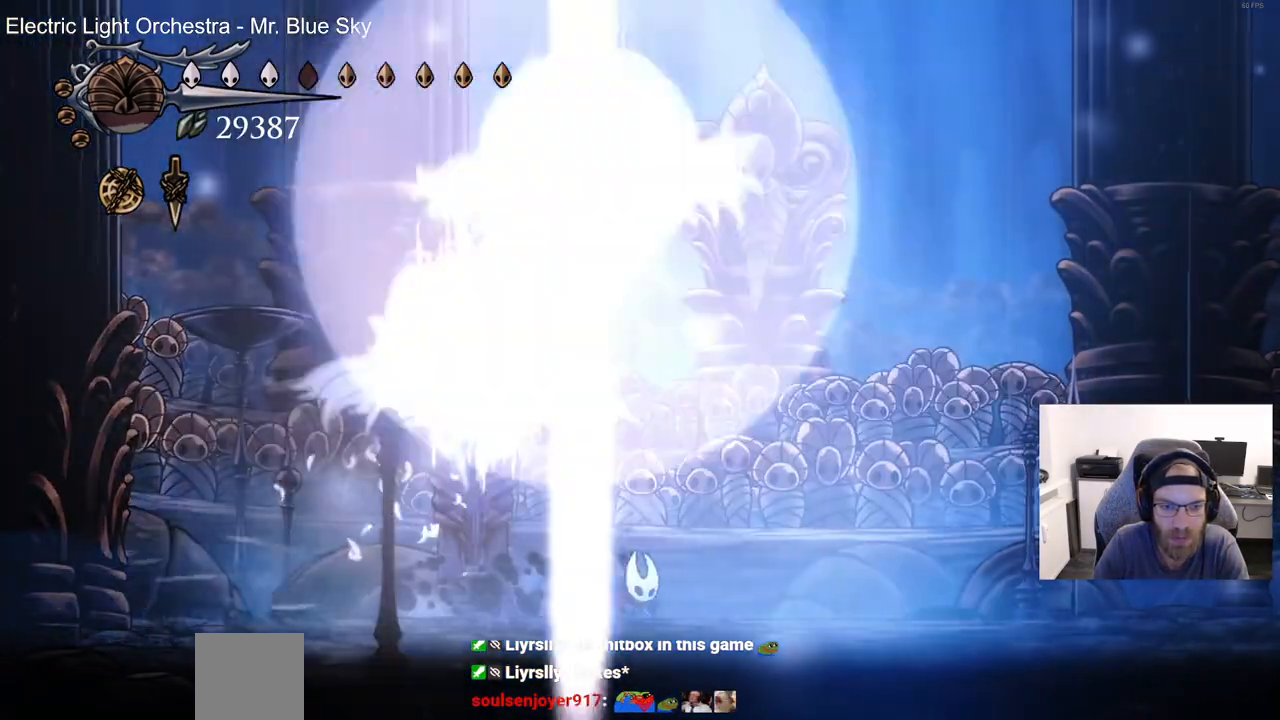
{"buttons": [], "left_stick": "center", "right_stick": "center", "events": []}